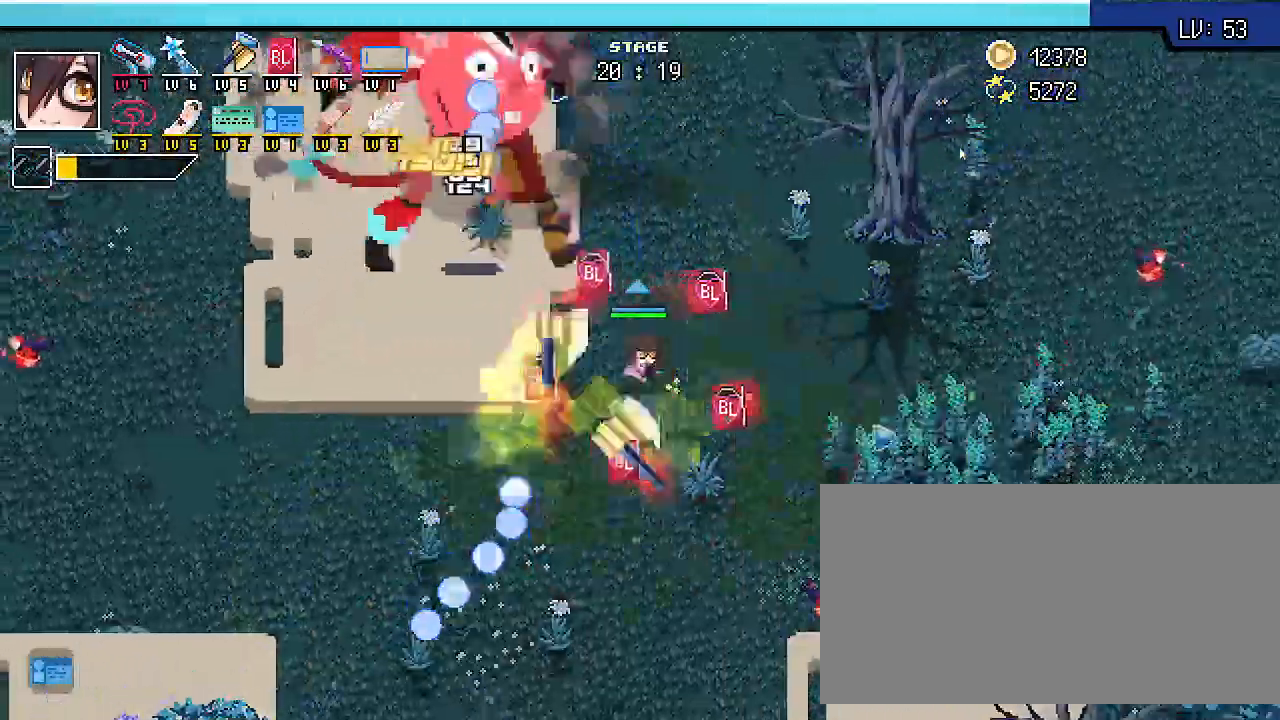
Gameplay with keyboard; each line is a JSON object with the keys held at the frame after it. "events" lists presses ("down") and releases ("up") of ".", "/", "0", "1", "2", "3", "4", "5", "6", "7", "8", "9", "a", "alt_l", "alt_r", "b", "backslash", "backspace", "c", "caps_lock", "comma", "ctrl_l", "ctrl_r", "d", "e", "equals", "escape", "f", "f1", "f10", "f11", "f12", "f2", "f3", "f4", "f5", "f6", "f7", "f8", "f9", "g", "h", "i", "j", "k", "l", "lbracket", "m", "minus", "n", "o", "p", "q", "quote", "r", "rbracket", "return", "s", "semicolon", "shift_l", "shift_r", "space", "super_l", "super_r", "t", "tab", "tilde", "u", "v", "w", "x", "y" and "z" between this image and that frame as [ms after this image, input, new state], when the widget could be followed in between. No other keys are recorded. Mouse input is not recorded.
{"keys": ["d", "s", "shift_r"], "events": [[100, "a", "up"], [100, "d", "down"], [133, "w", "up"], [300, "s", "down"]]}
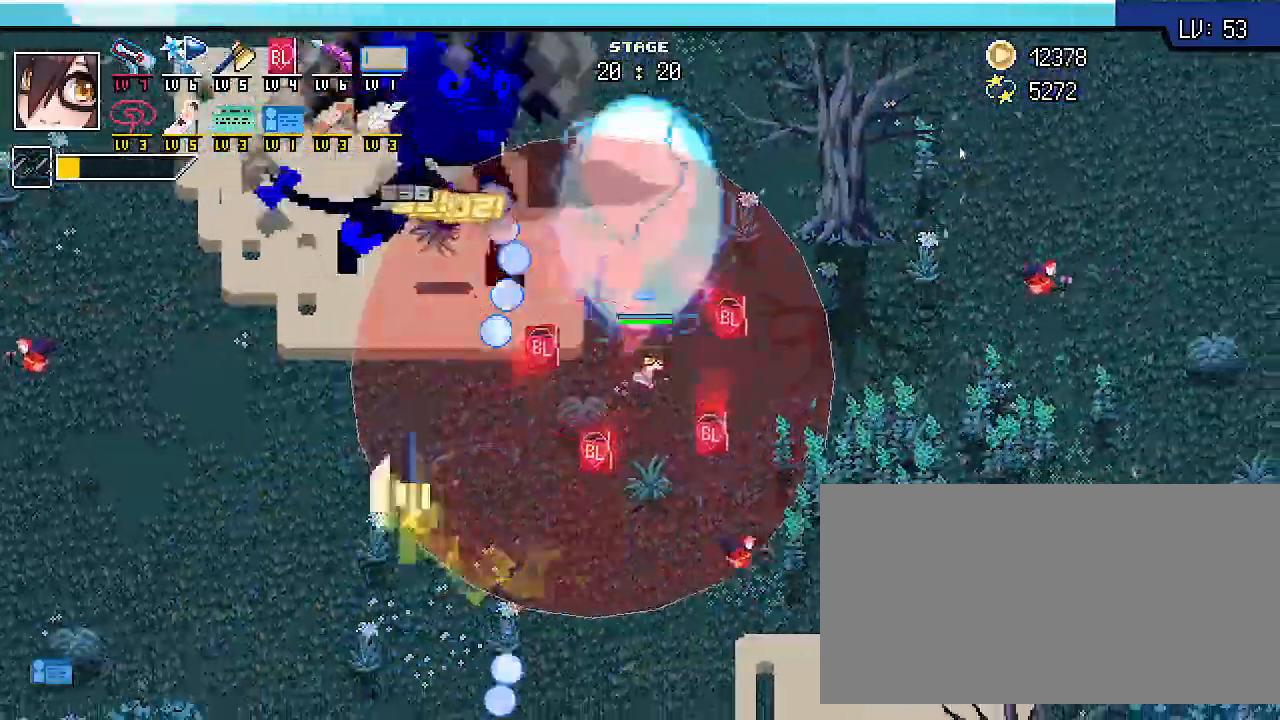
{"keys": ["d", "s", "shift_r"], "events": []}
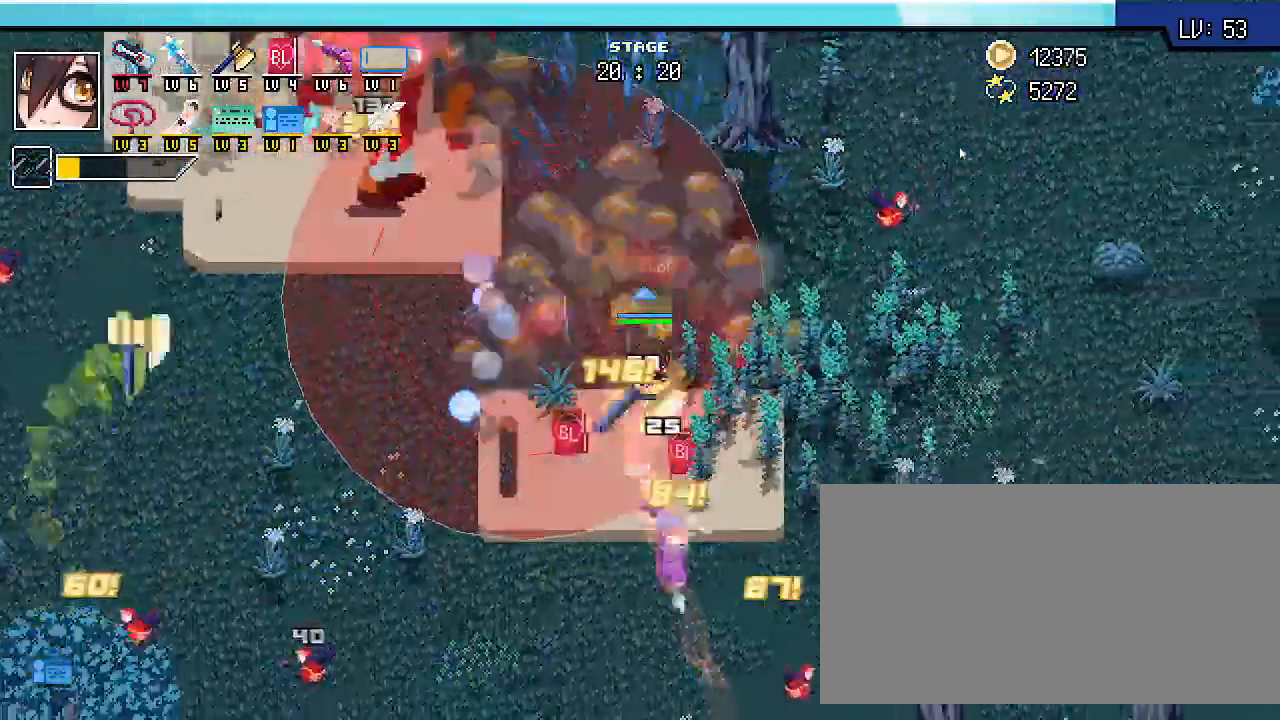
{"keys": ["s", "shift_r"], "events": [[267, "d", "up"]]}
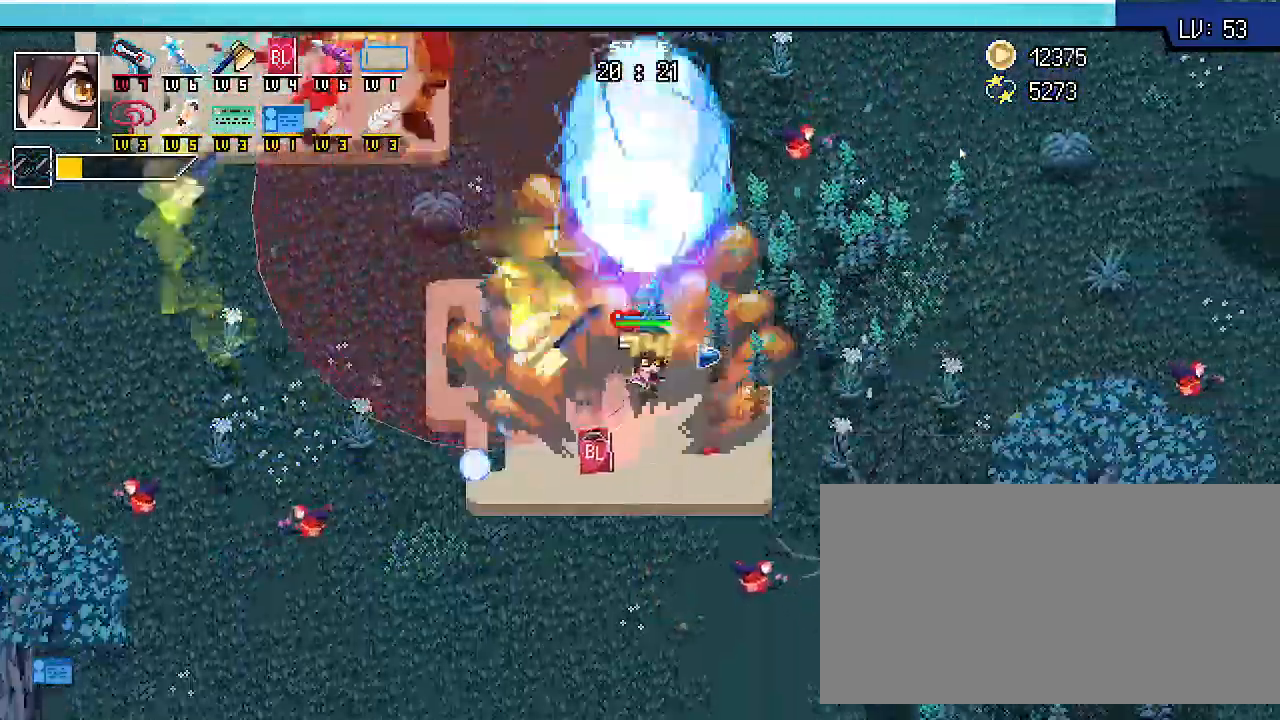
{"keys": ["s", "shift_r"], "events": [[100, "a", "down"], [367, "a", "up"]]}
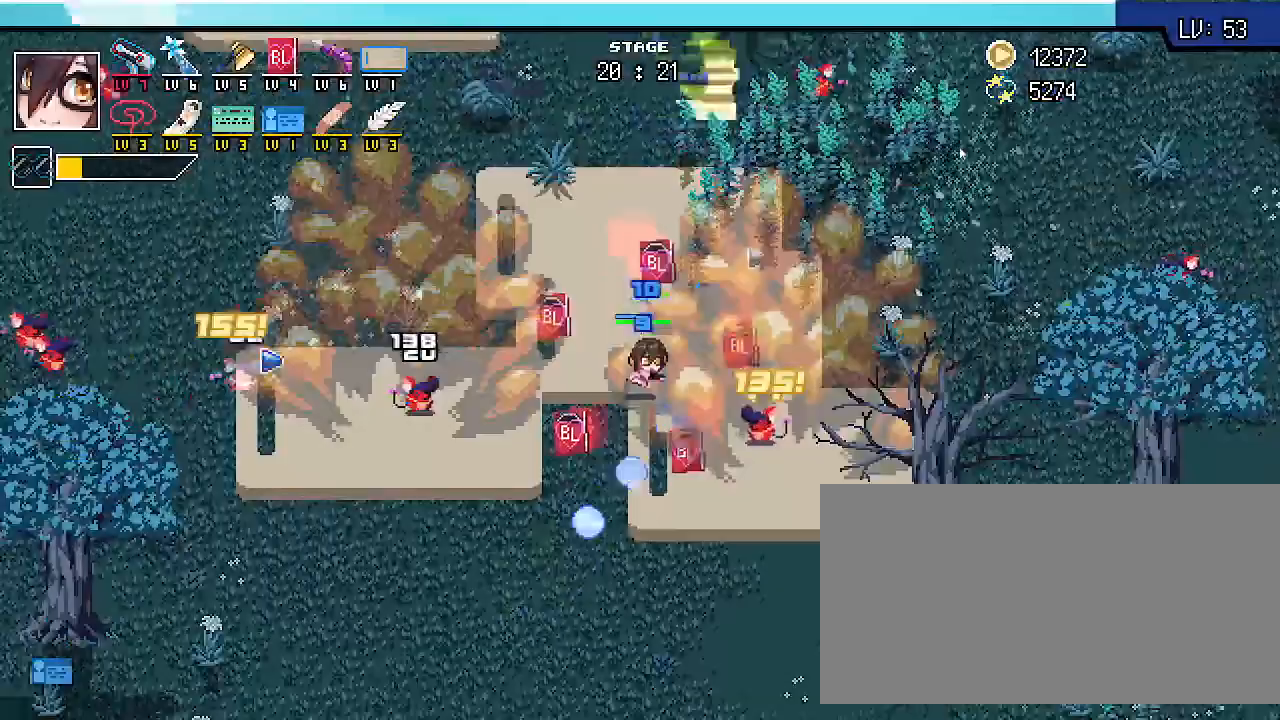
{"keys": ["a", "s", "shift_r"], "events": [[167, "a", "down"]]}
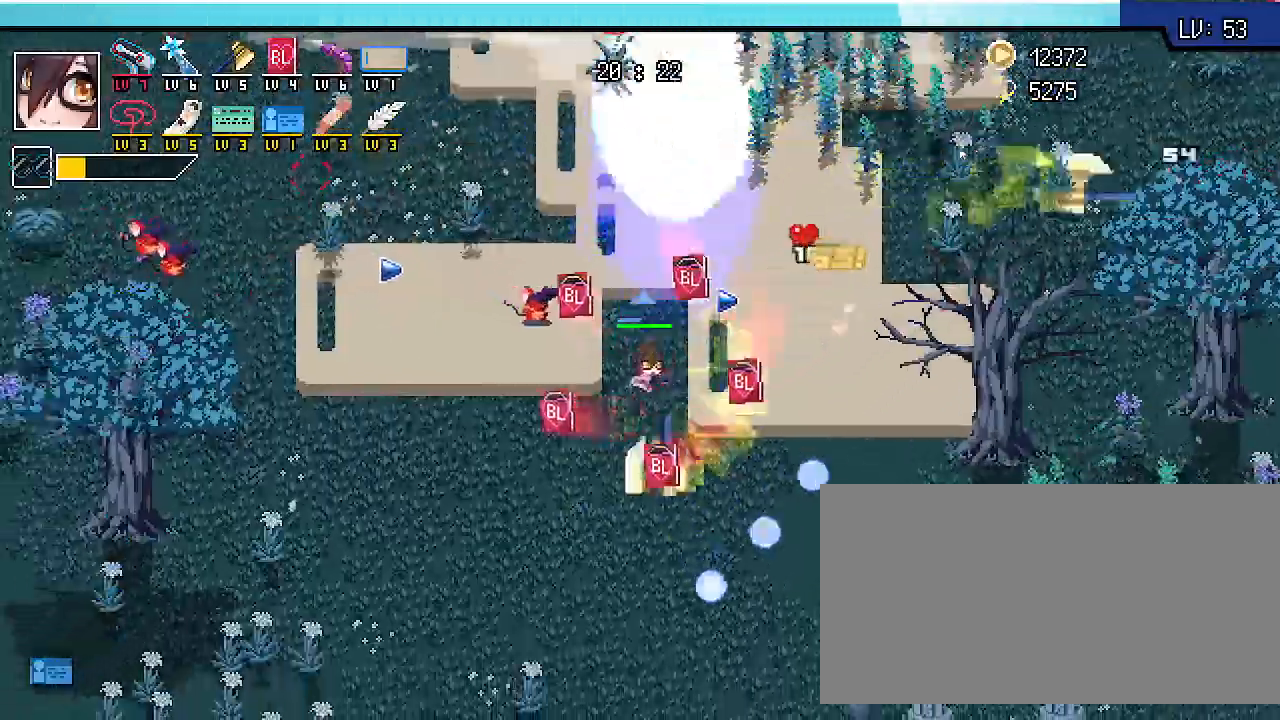
{"keys": ["s", "shift_r"], "events": [[333, "a", "up"]]}
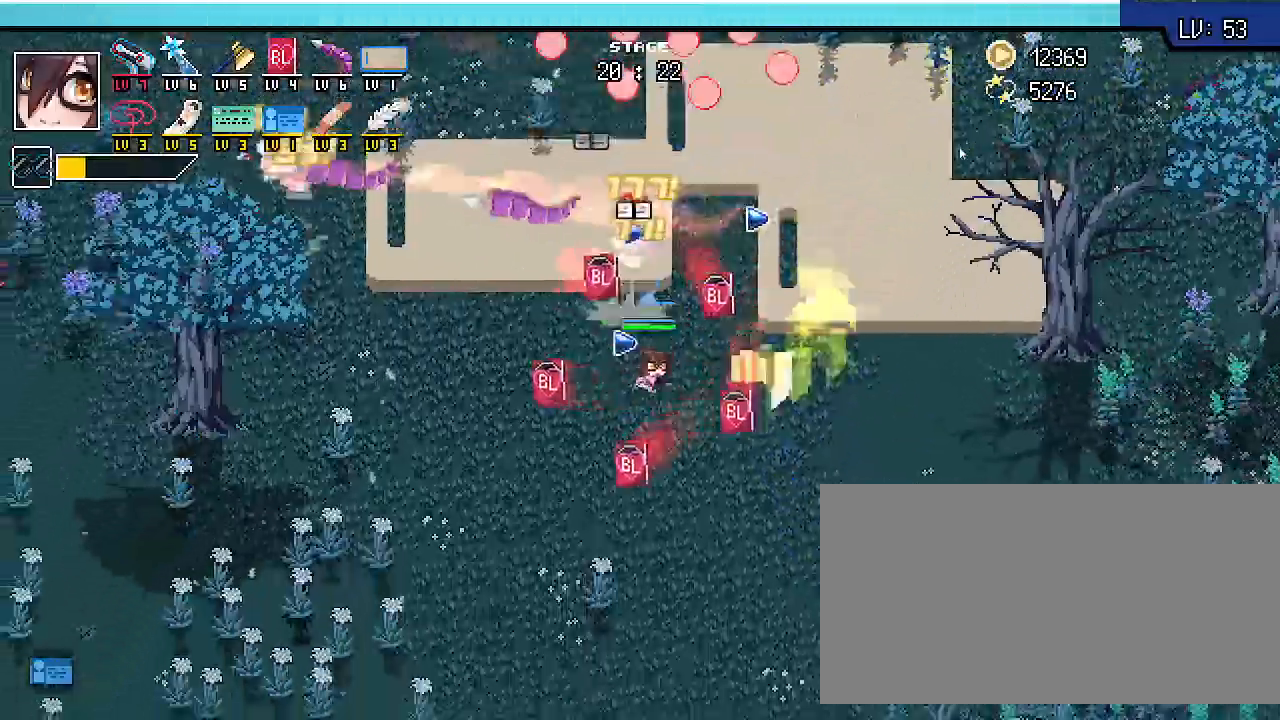
{"keys": ["s", "shift_r"], "events": [[167, "ctrl_l", "down"], [267, "5", "down"], [267, "ctrl_l", "up"], [333, "5", "up"]]}
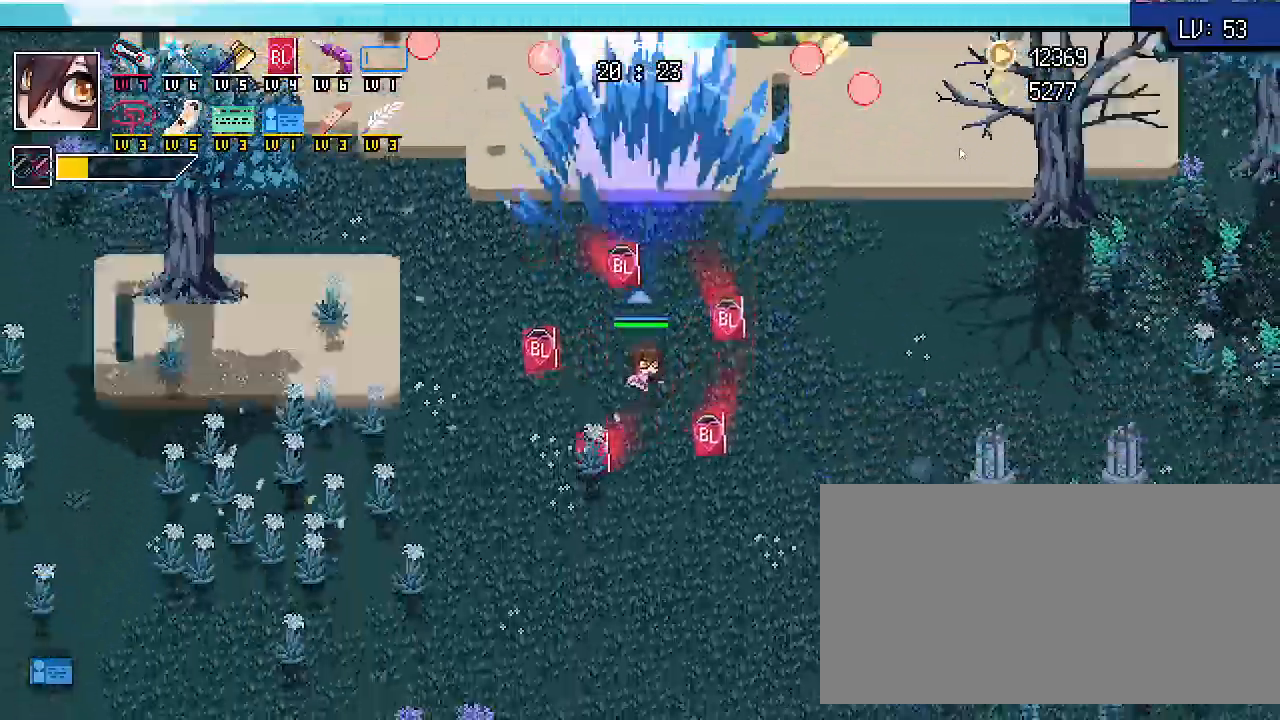
{"keys": ["d", "s", "shift_r"], "events": [[33, "d", "down"], [100, "d", "up"], [267, "u", "down"], [333, "u", "up"], [433, "d", "down"]]}
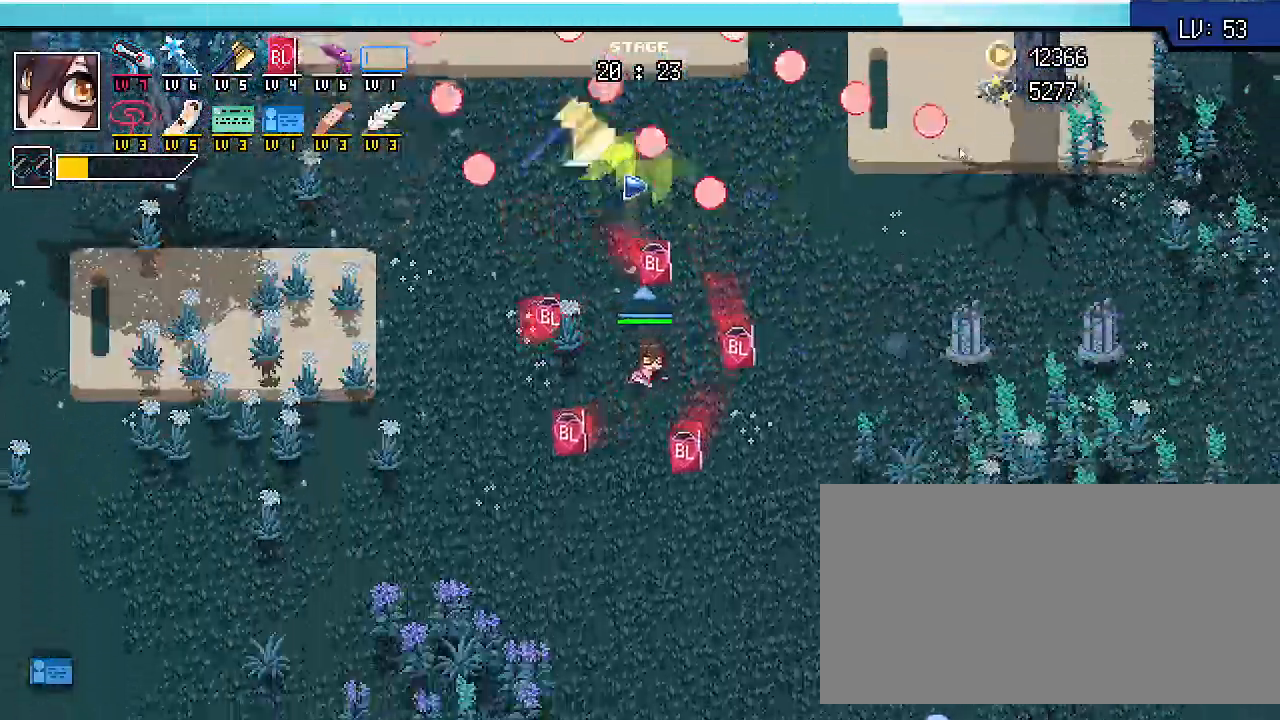
{"keys": ["d", "shift_r"], "events": [[67, "s", "up"], [100, "d", "up"], [167, "a", "down"], [400, "a", "up"], [400, "d", "down"]]}
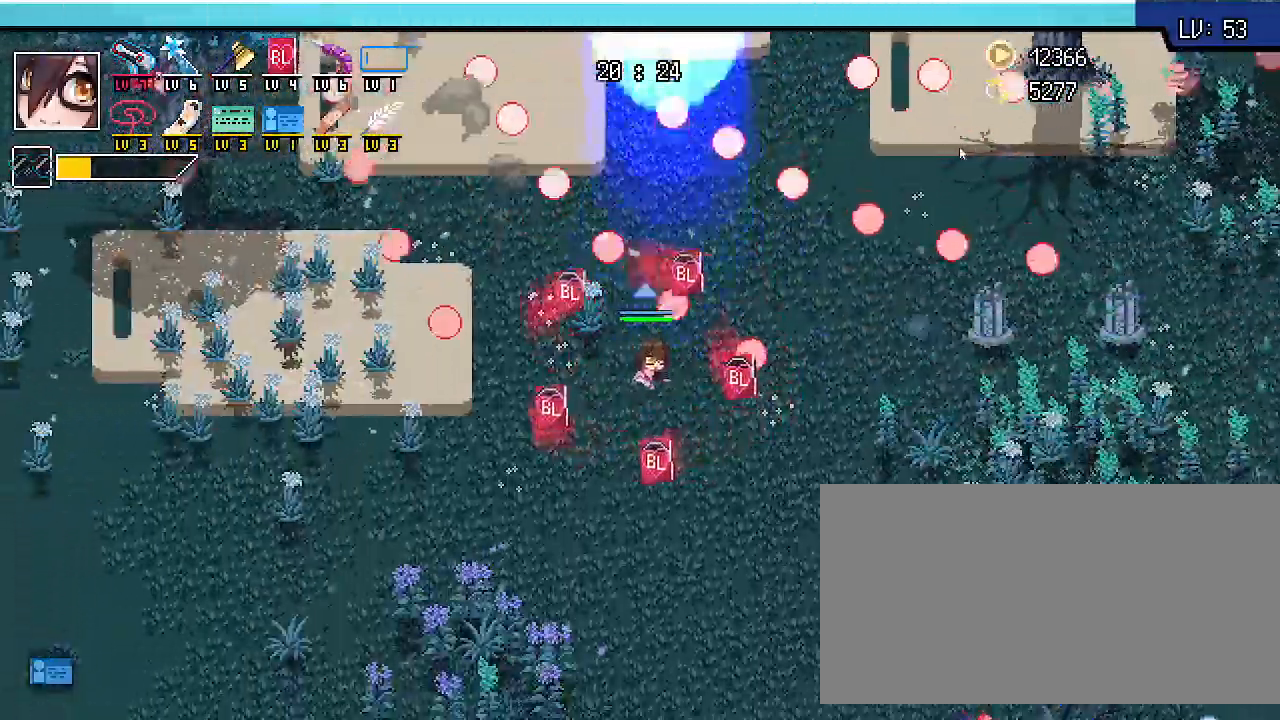
{"keys": ["d", "shift_r"], "events": [[67, "a", "down"], [100, "d", "up"], [200, "s", "down"], [267, "a", "up"], [267, "d", "down"], [400, "s", "up"]]}
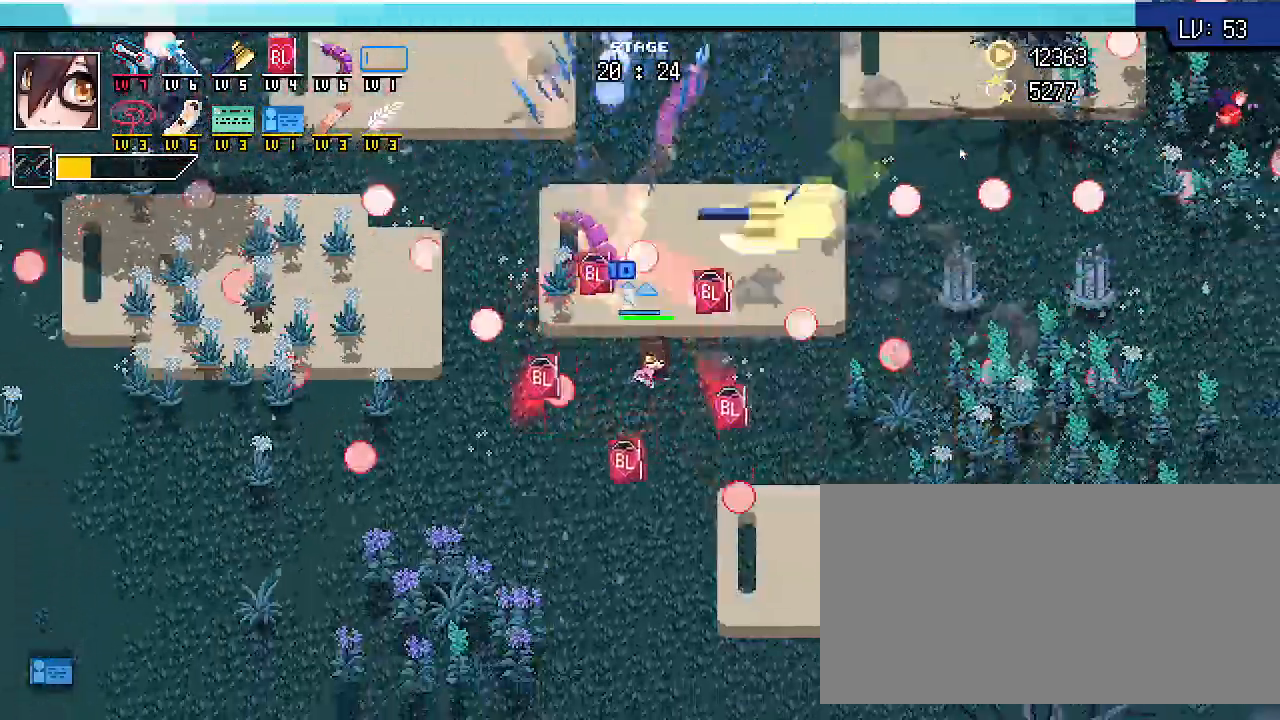
{"keys": ["s", "shift_r"], "events": [[33, "w", "down"], [67, "a", "down"], [67, "d", "up"], [267, "a", "up"], [267, "d", "down"], [300, "w", "up"], [467, "d", "up"], [467, "s", "down"]]}
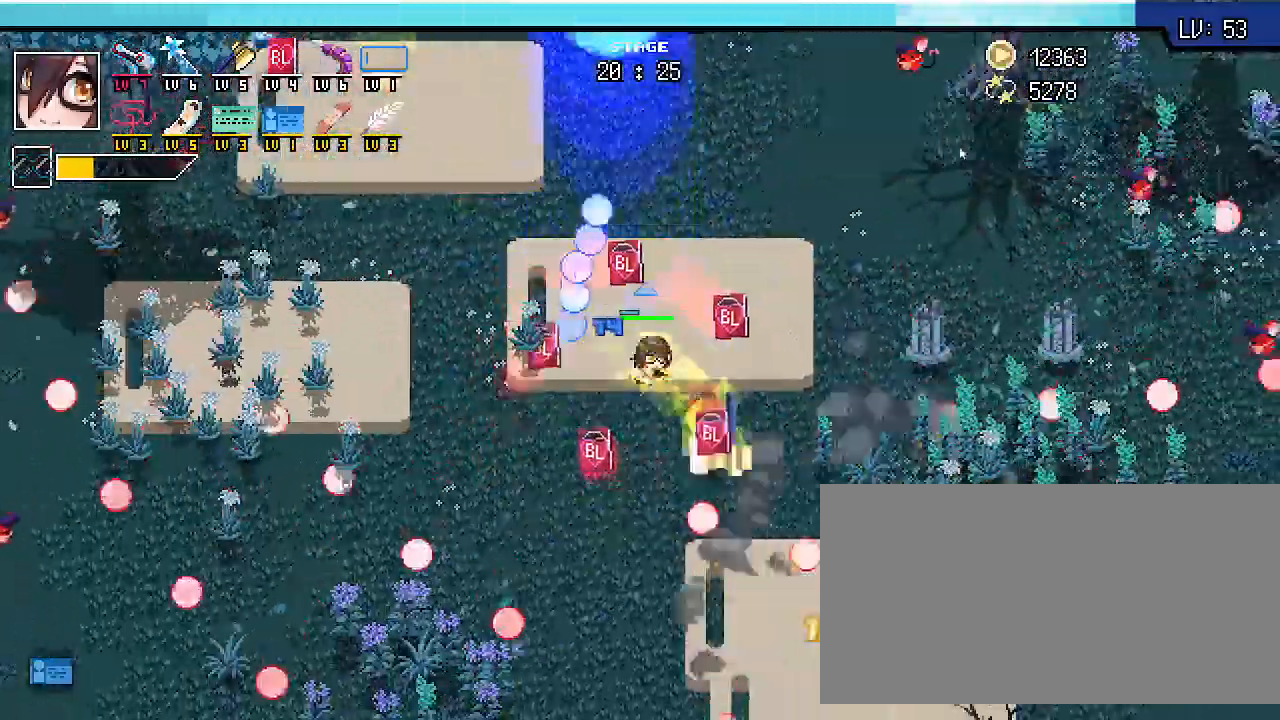
{"keys": ["shift_r", "w"]}
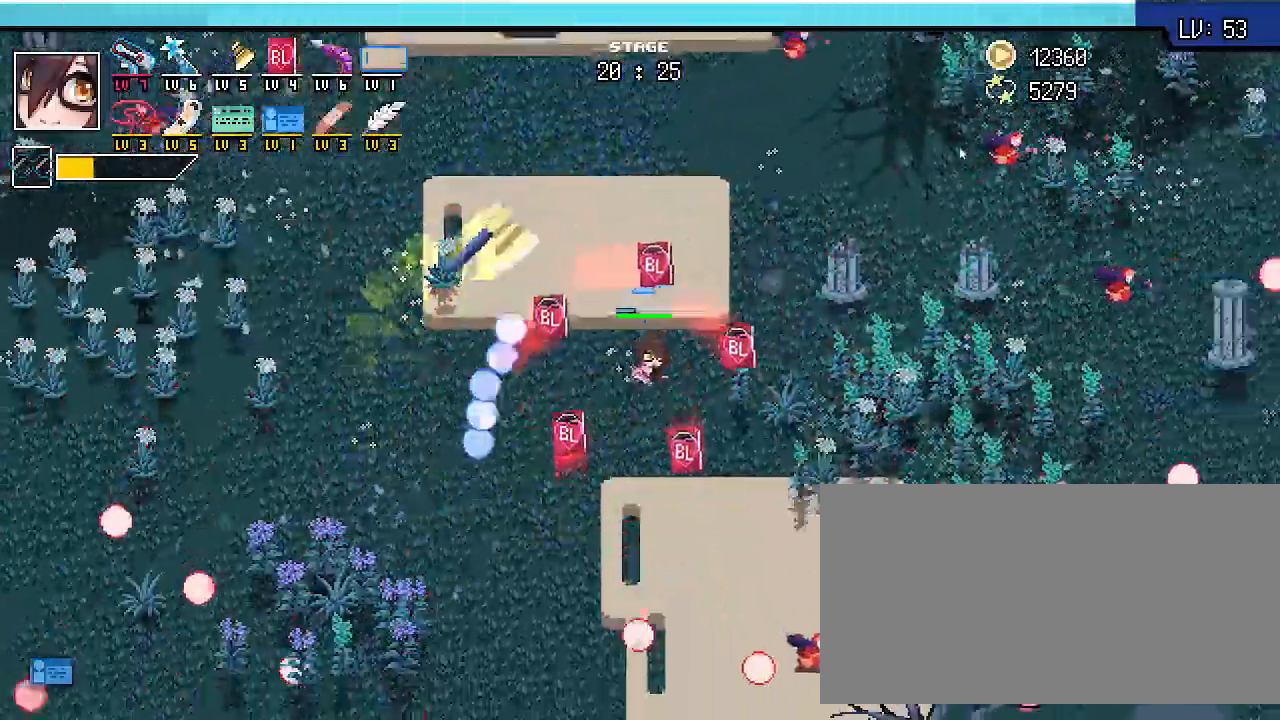
{"keys": ["a", "shift_r"], "events": [[200, "a", "down"], [333, "a", "up"], [433, "w", "up"], [467, "a", "down"]]}
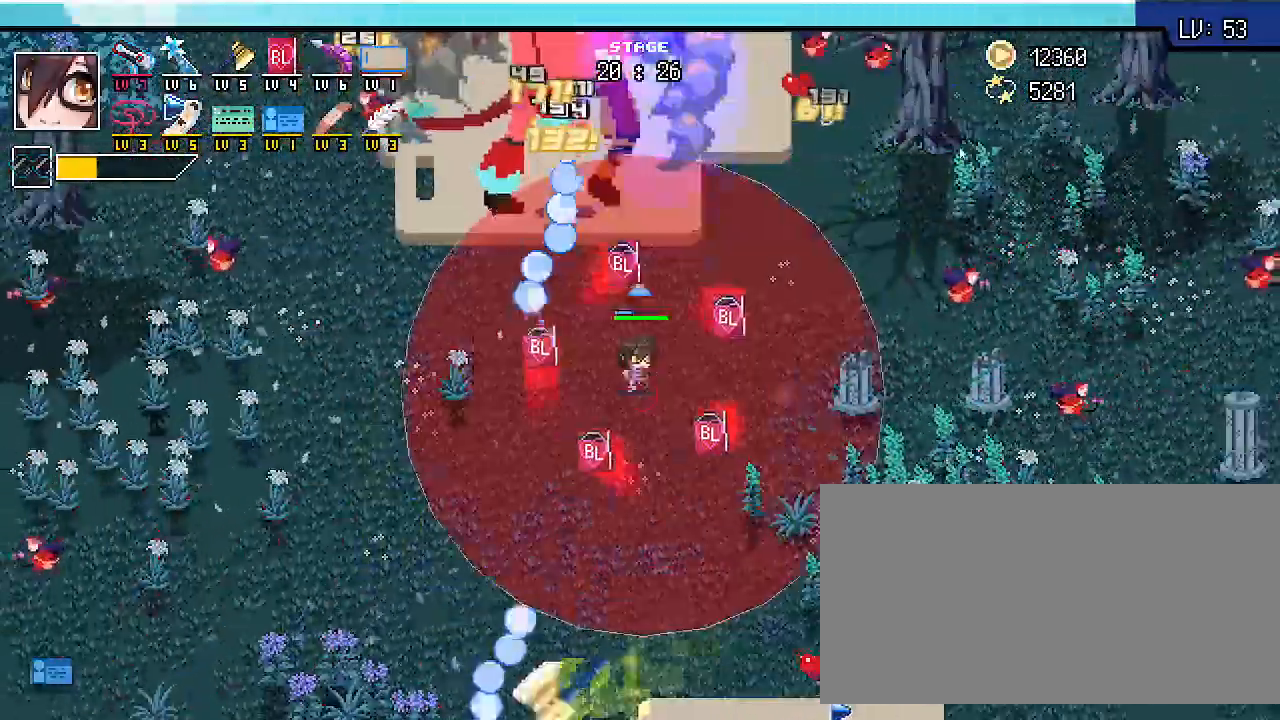
{"keys": ["d", "s", "shift_r"], "events": [[67, "a", "up"], [100, "d", "down"], [467, "s", "down"]]}
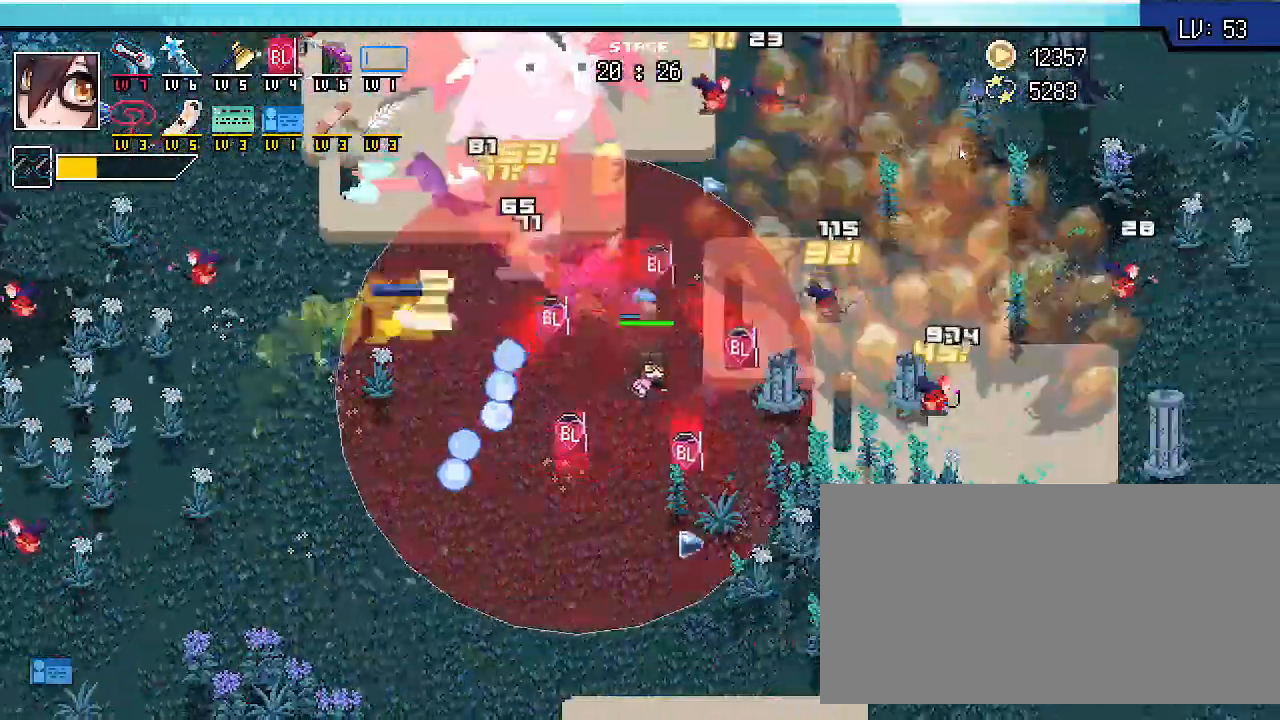
{"keys": ["s", "shift_r"], "events": [[233, "d", "up"]]}
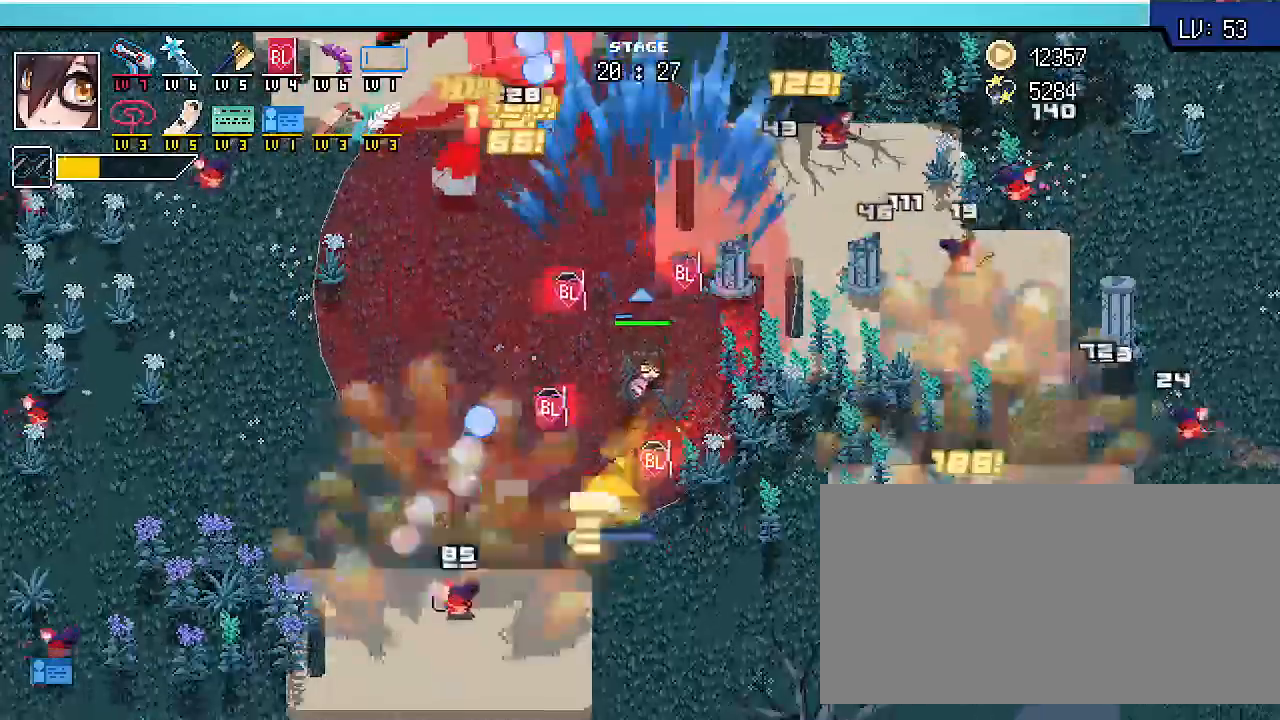
{"keys": ["s", "shift_r"], "events": [[233, "a", "down"], [367, "a", "up"]]}
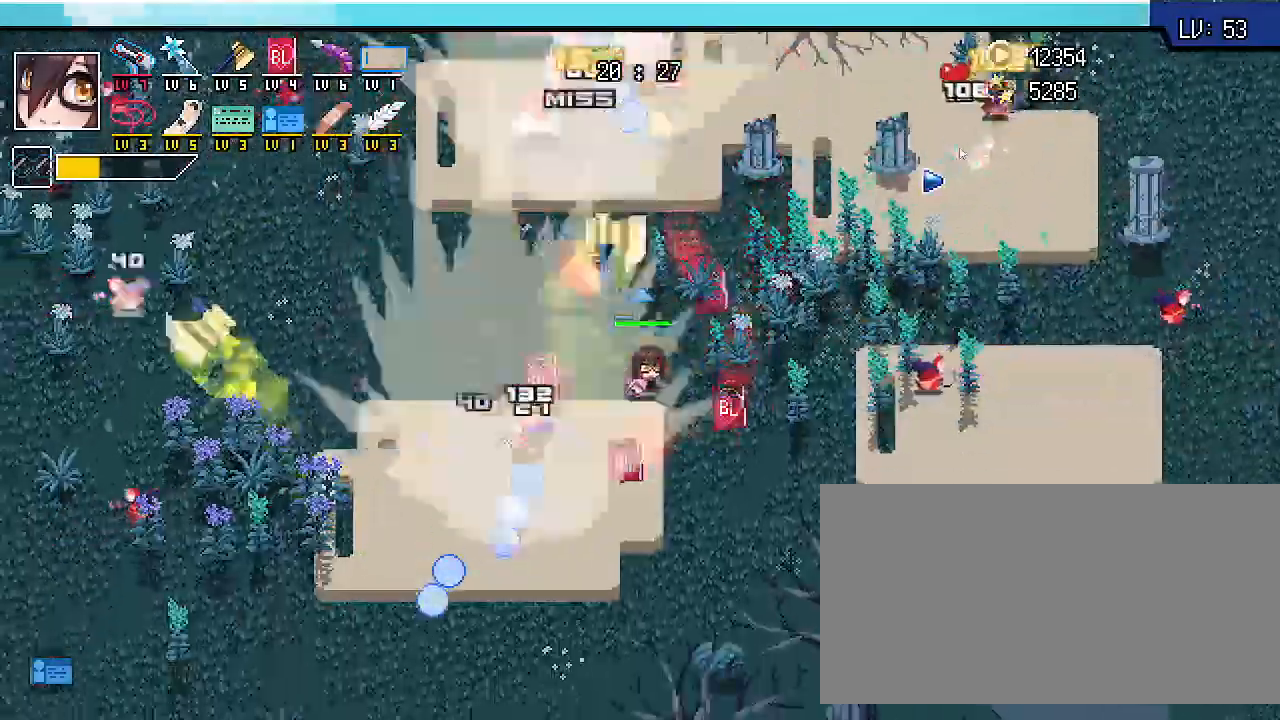
{"keys": ["s", "shift_r"], "events": [[200, "d", "down"], [400, "d", "up"]]}
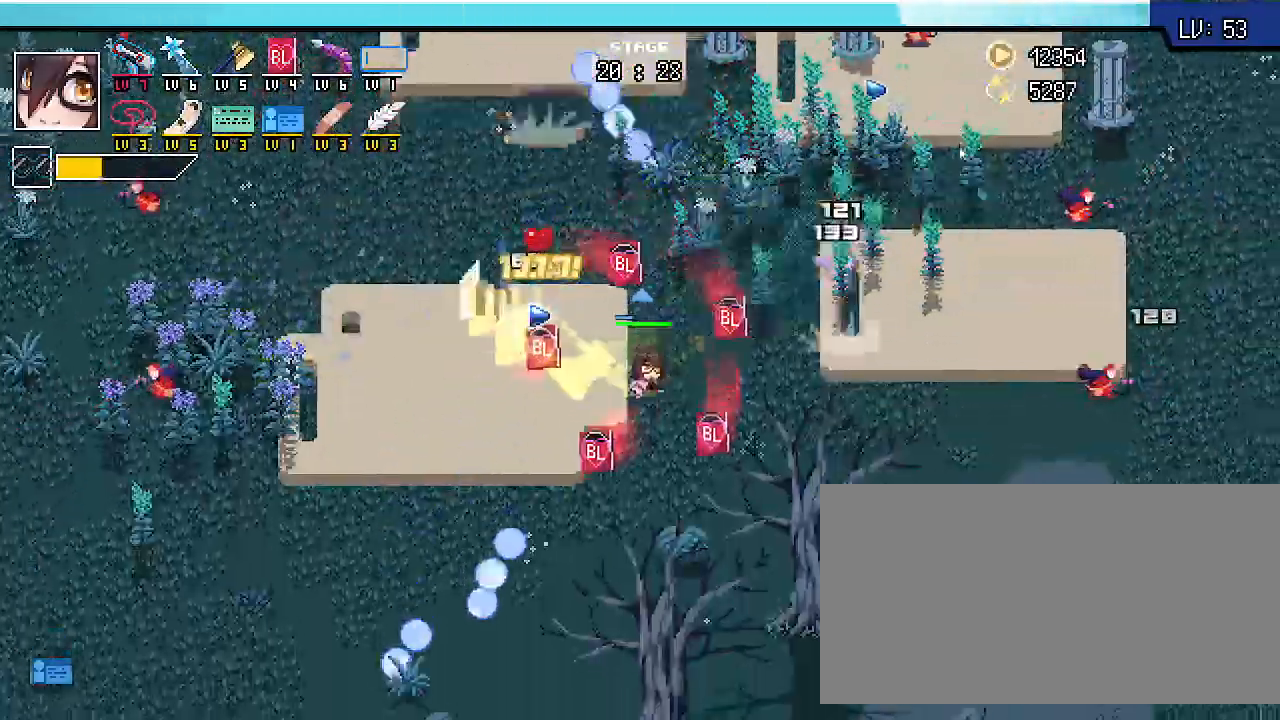
{"keys": ["a", "s", "shift_r"], "events": [[500, "a", "down"]]}
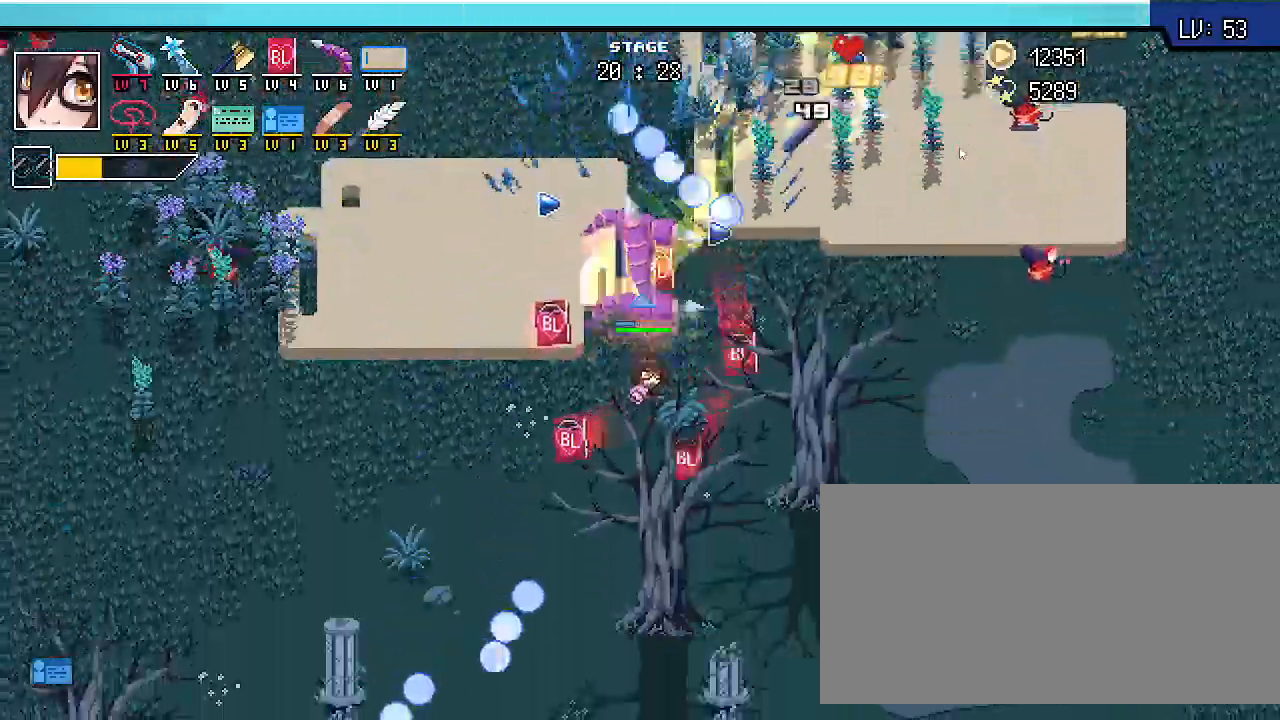
{"keys": ["a", "s", "shift_r"], "events": []}
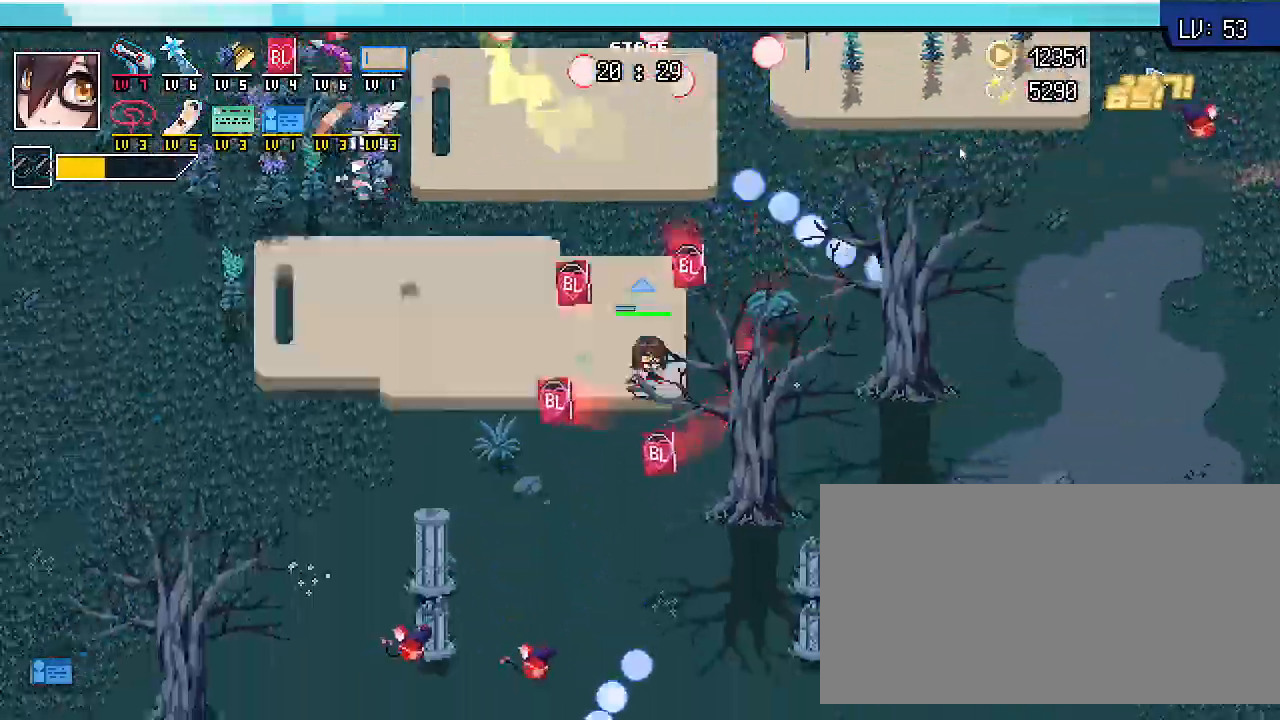
{"keys": ["a", "s", "shift_r"], "events": []}
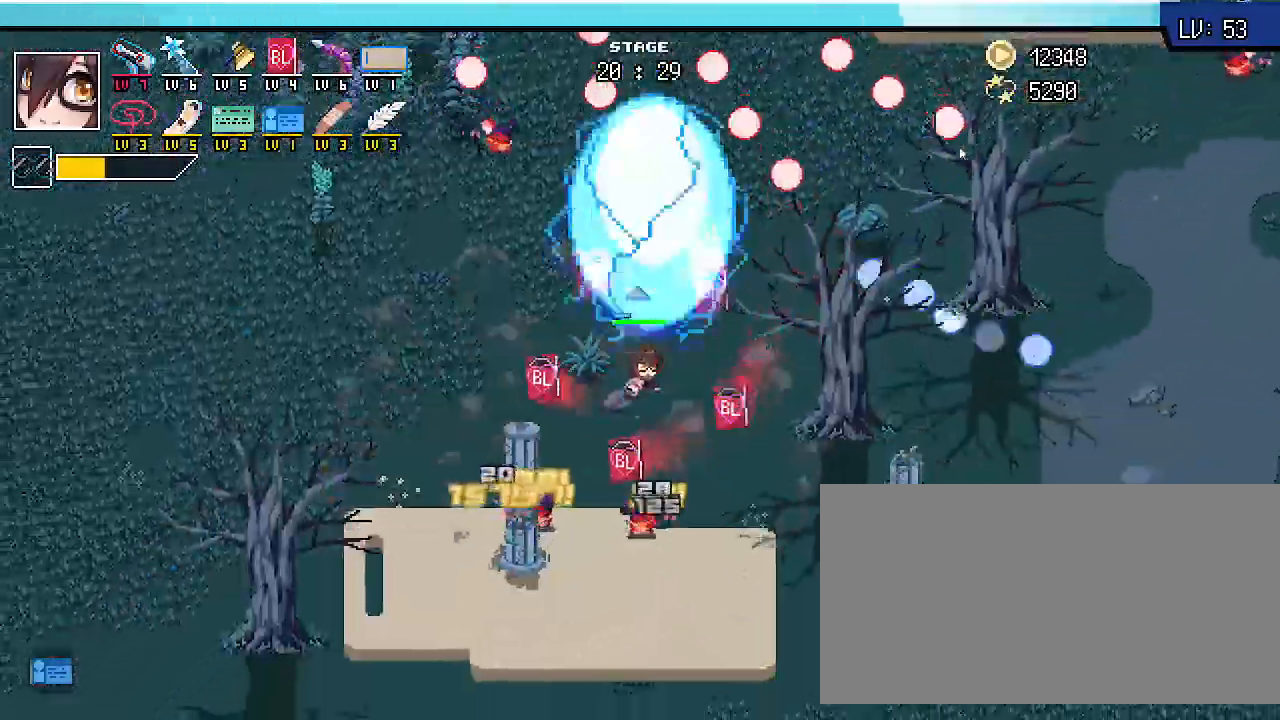
{"keys": ["d", "shift_r"], "events": [[267, "a", "up"], [300, "d", "down"], [367, "s", "up"]]}
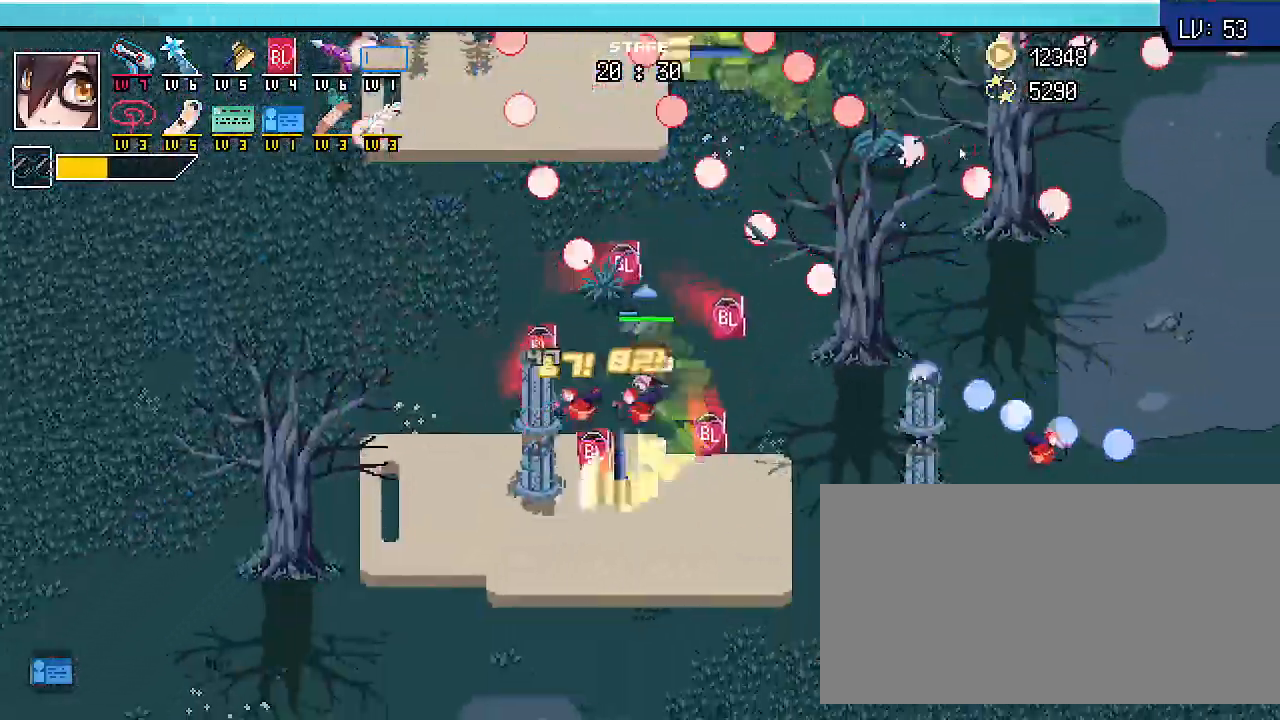
{"keys": ["a", "shift_r"], "events": [[67, "w", "down"], [200, "d", "up"], [267, "a", "down"], [367, "w", "up"]]}
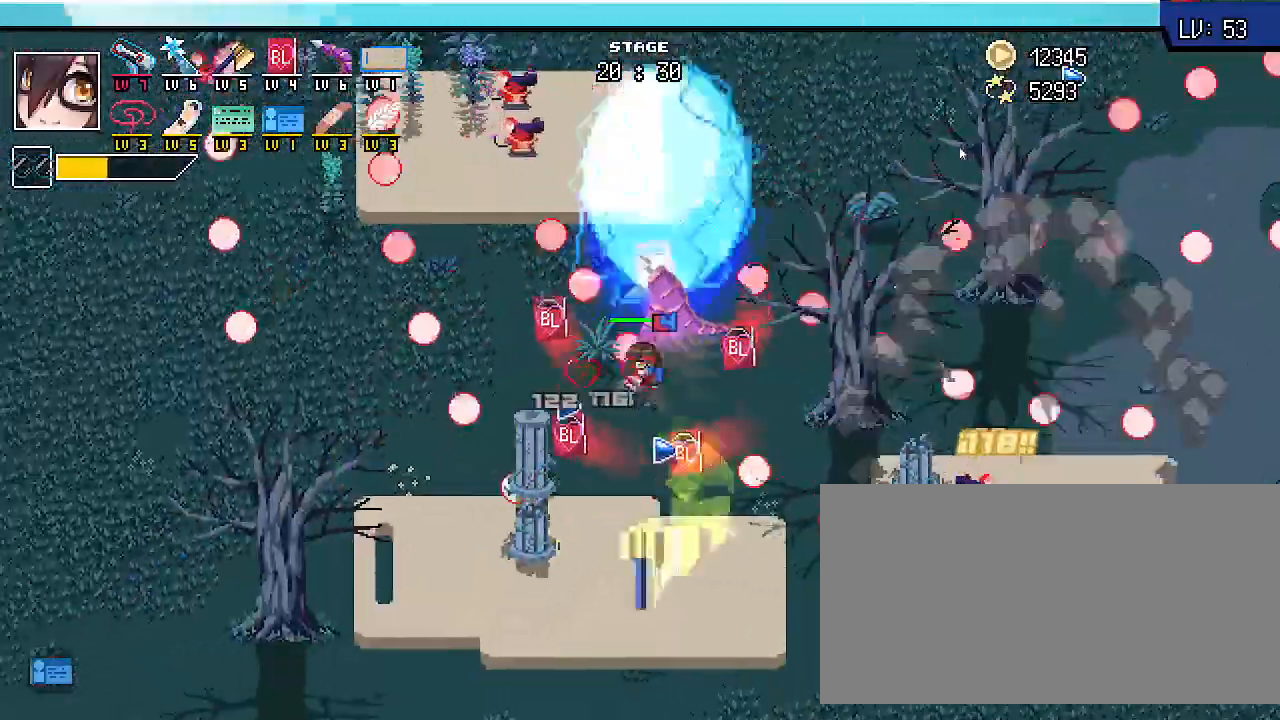
{"keys": ["s", "shift_r"], "events": [[67, "s", "down"], [200, "a", "up"], [233, "d", "down"], [467, "d", "up"]]}
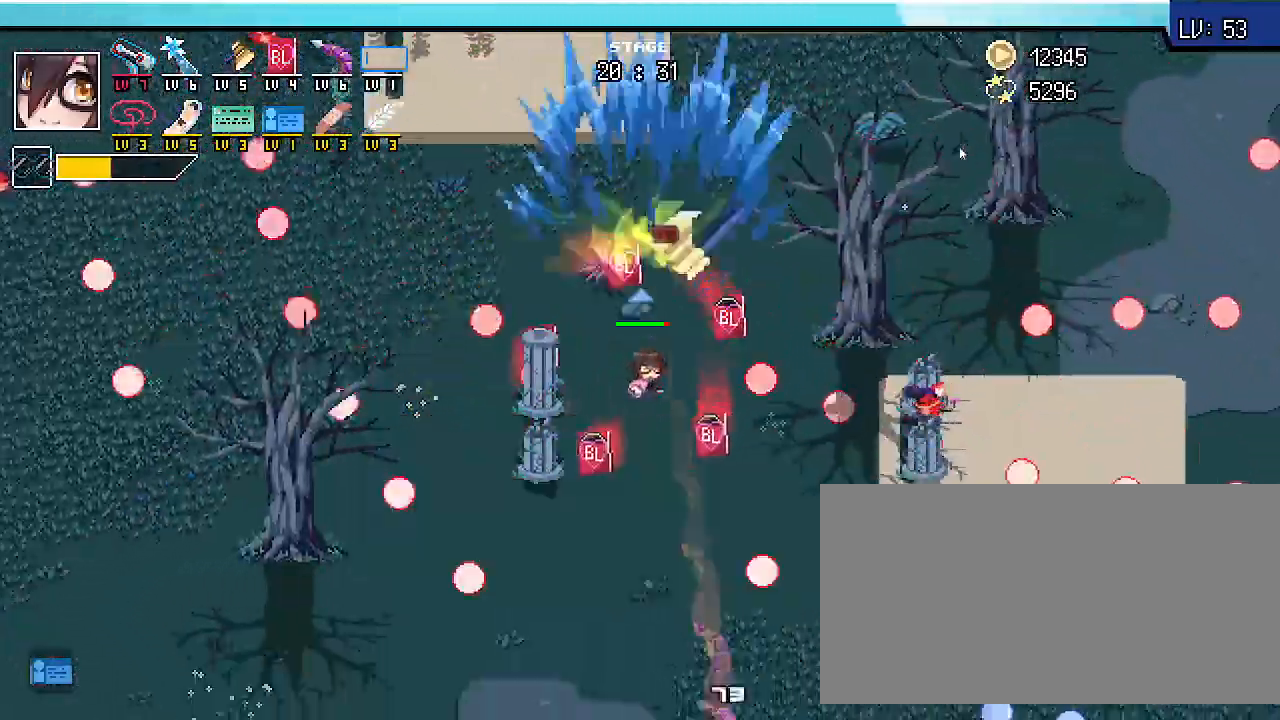
{"keys": ["s", "shift_r"], "events": [[67, "a", "down"], [167, "a", "up"], [467, "super_l", "down"], [500, "super_l", "up"]]}